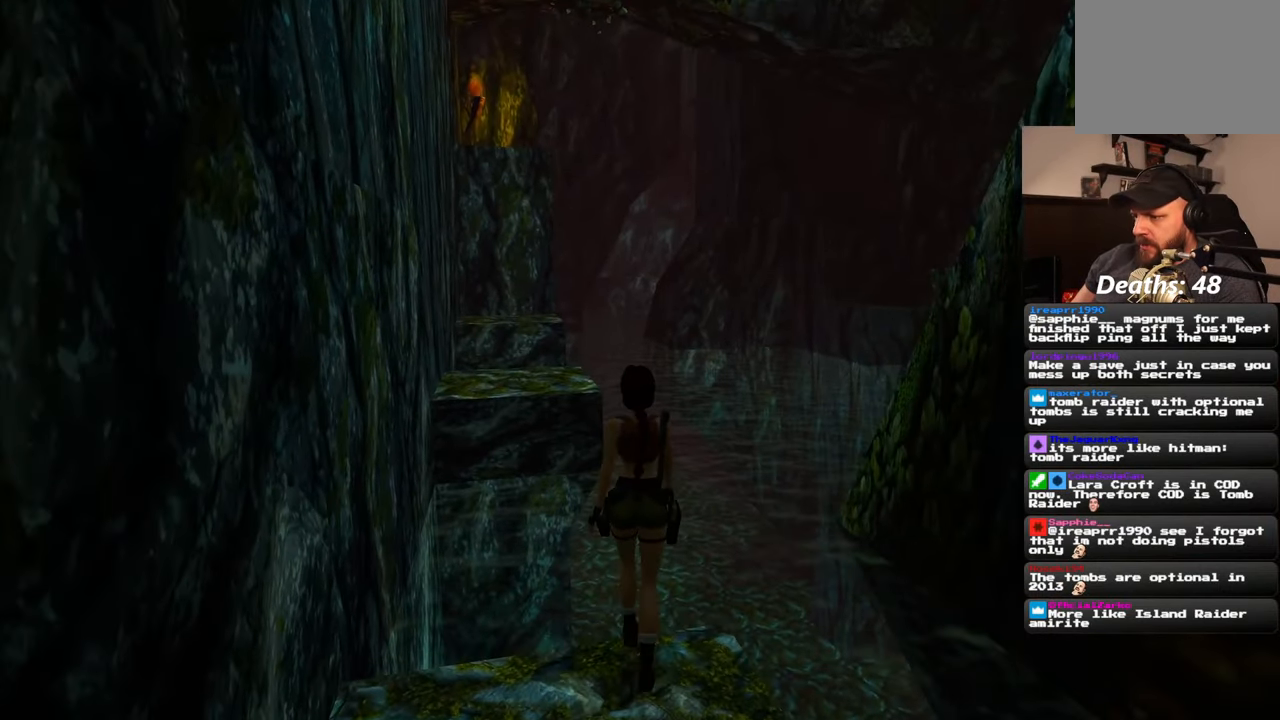
Gameplay with a controller (PlayStation layout); each line is a JSON object with the inputs held at the frame after it (dt_ms = milliseconds from this image to that frame). "events" lists button and stick changes between this image and that frame as [ms after this image, input, new state], when the widget could be followed in between. Not read: DPAD_RIGHT L2 R2.
{"dt_ms": 1000, "buttons": [], "left_stick": "center", "right_stick": "down", "events": [[150, "left_stick", "center"], [233, "R1", "up"], [867, "right_stick", "down"]]}
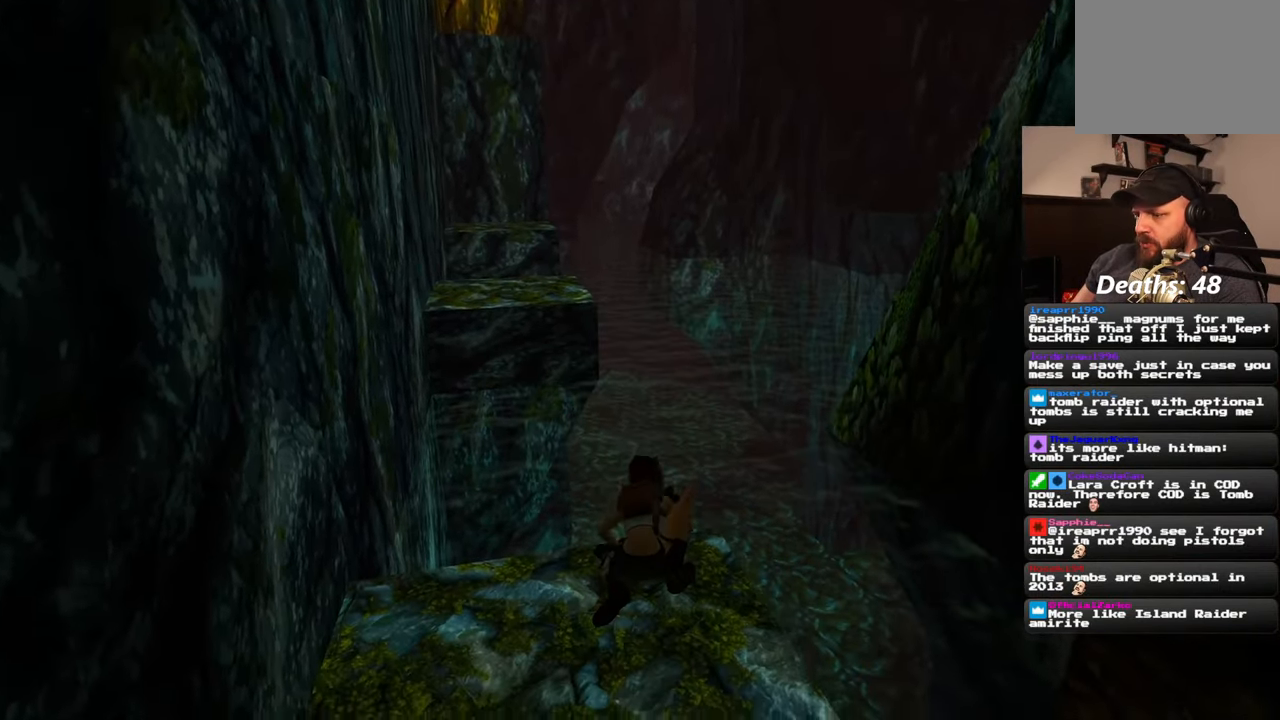
{"dt_ms": 500, "buttons": [], "left_stick": "center", "right_stick": "down", "events": []}
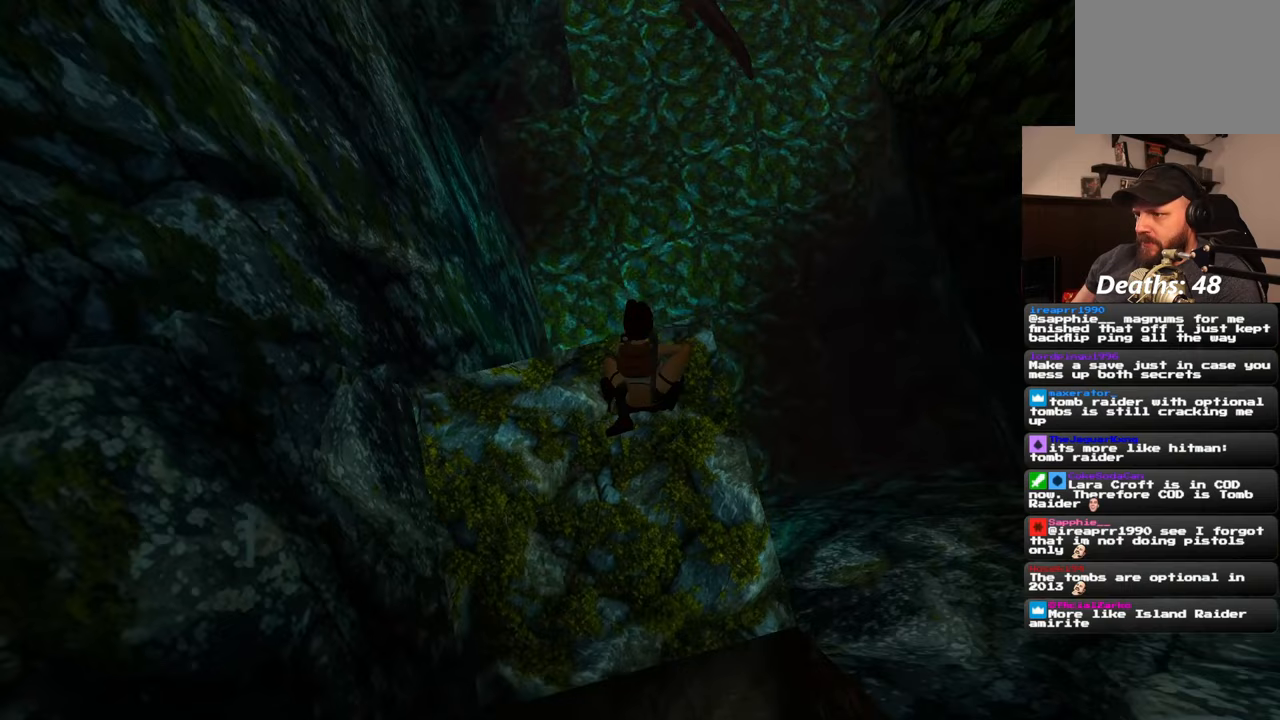
{"dt_ms": 500, "buttons": [], "left_stick": "center", "right_stick": "up-right", "events": [[200, "right_stick", "center"], [400, "right_stick", "up-right"]]}
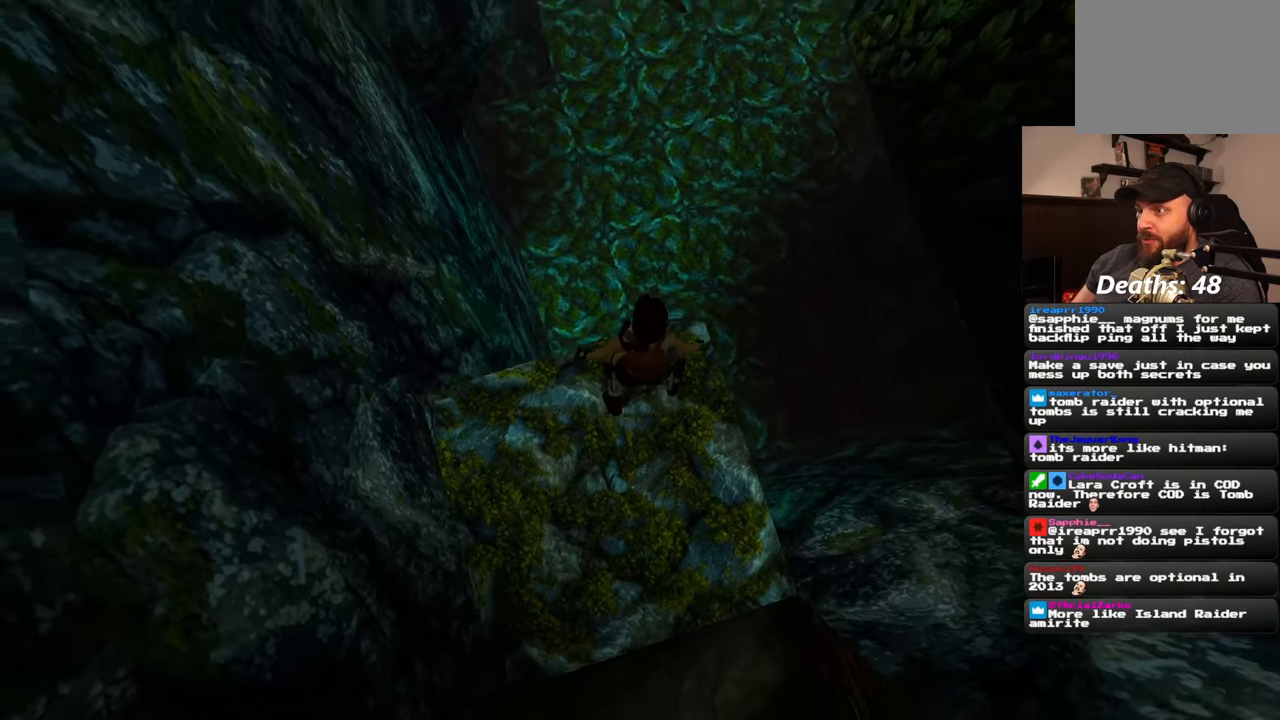
{"dt_ms": 500, "buttons": [], "left_stick": "center", "right_stick": "center", "events": [[33, "right_stick", "center"]]}